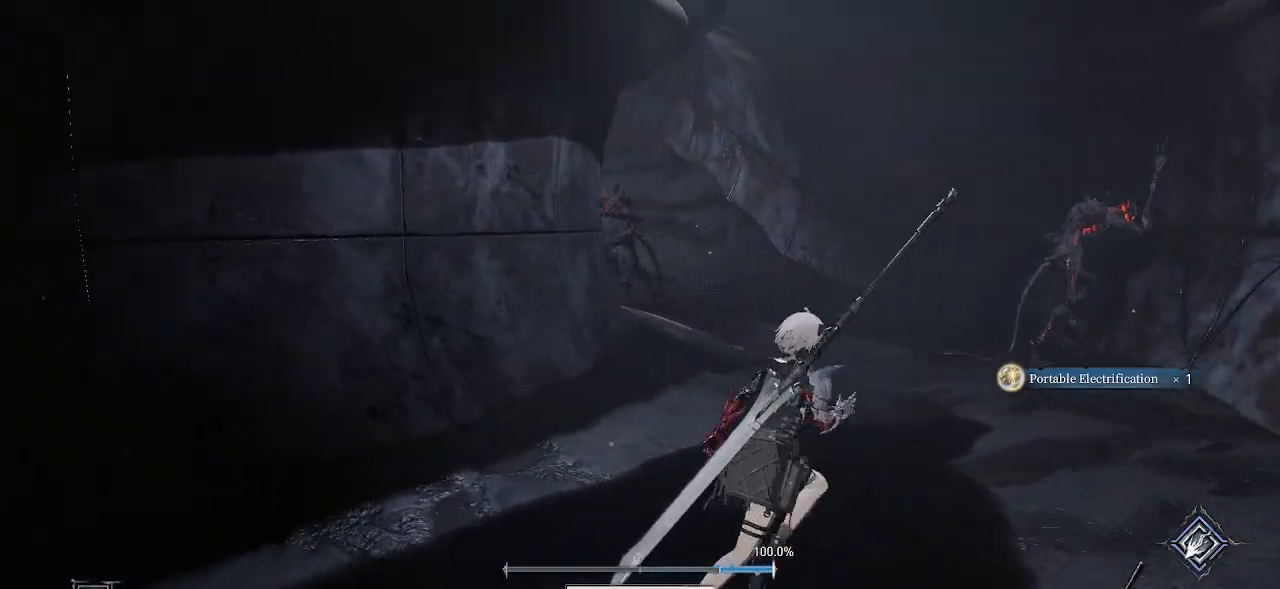
Gameplay with a controller (PlayStation layout); each line is a JSON object with the inputs held at the frame after it. "events" lists button and stick changes between this image and that frame as [ms after this image, input, new state], when the widget could be followed in between. Not read: L3.
{"buttons": [], "left_stick": "center", "right_stick": "center", "events": [[67, "right_stick", "center"], [350, "left_stick", "center"]]}
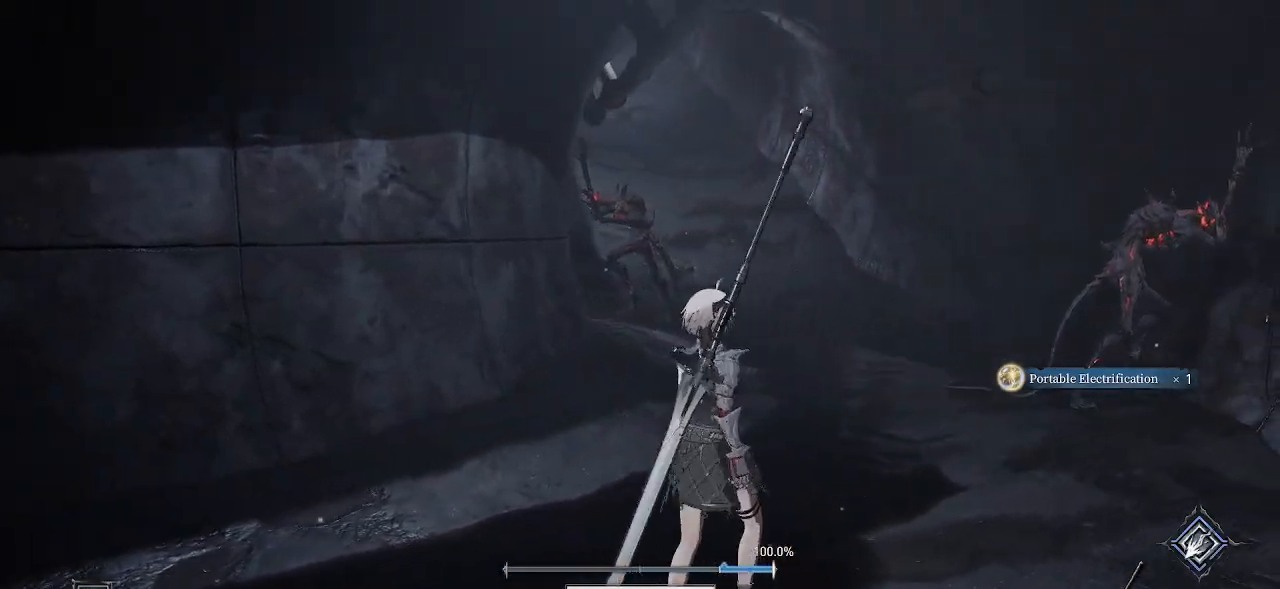
{"buttons": ["R3"], "left_stick": "up-right", "right_stick": "center", "events": [[150, "left_stick", "right"], [233, "left_stick", "up-right"], [500, "R3", "down"]]}
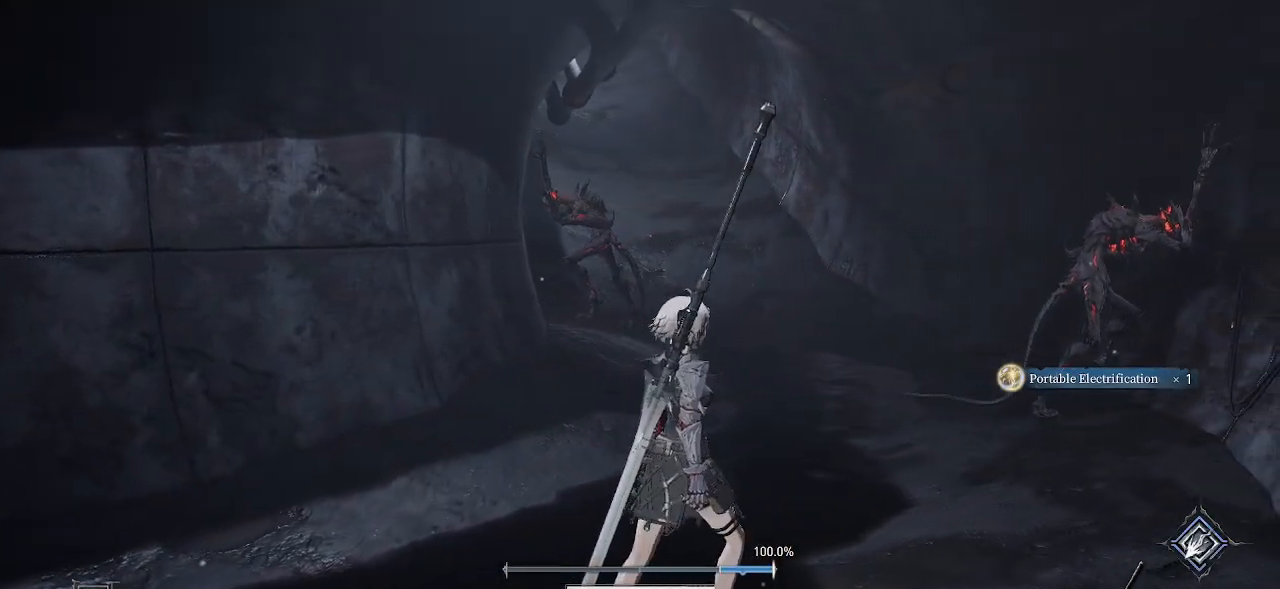
{"buttons": [], "left_stick": "up-right", "right_stick": "right", "events": [[150, "R3", "up"], [250, "left_stick", "up"], [383, "left_stick", "up-right"], [450, "right_stick", "right"]]}
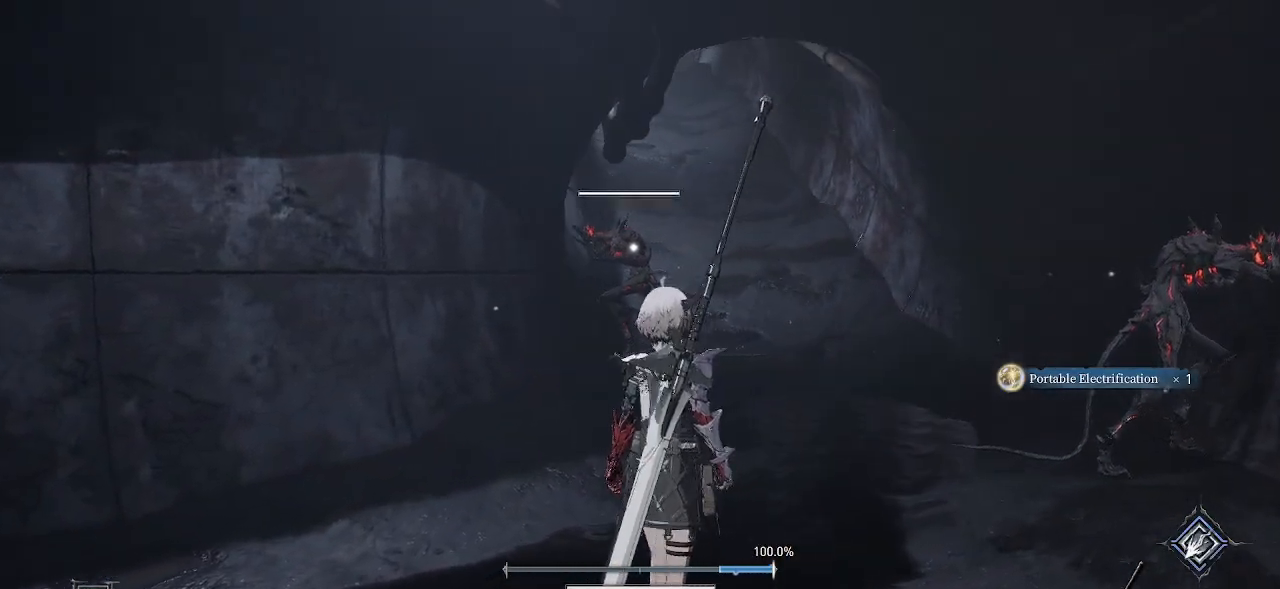
{"buttons": [], "left_stick": "up-left", "right_stick": "center", "events": [[133, "right_stick", "center"], [217, "left_stick", "up"], [400, "left_stick", "up-left"]]}
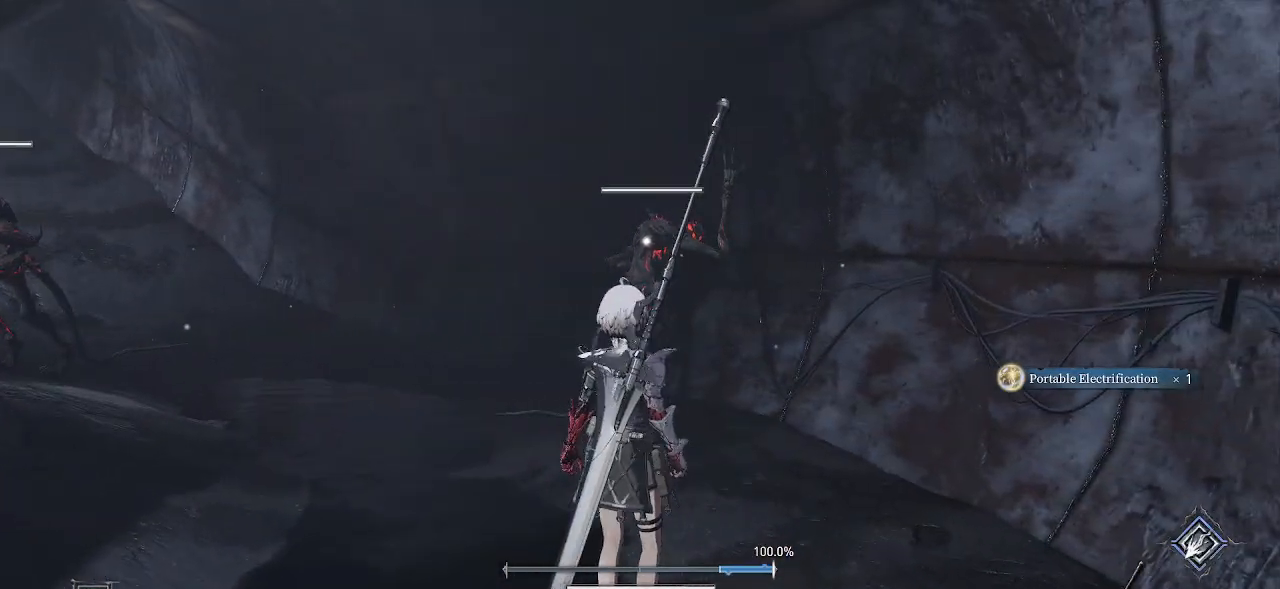
{"buttons": [], "left_stick": "up-left", "right_stick": "center", "events": []}
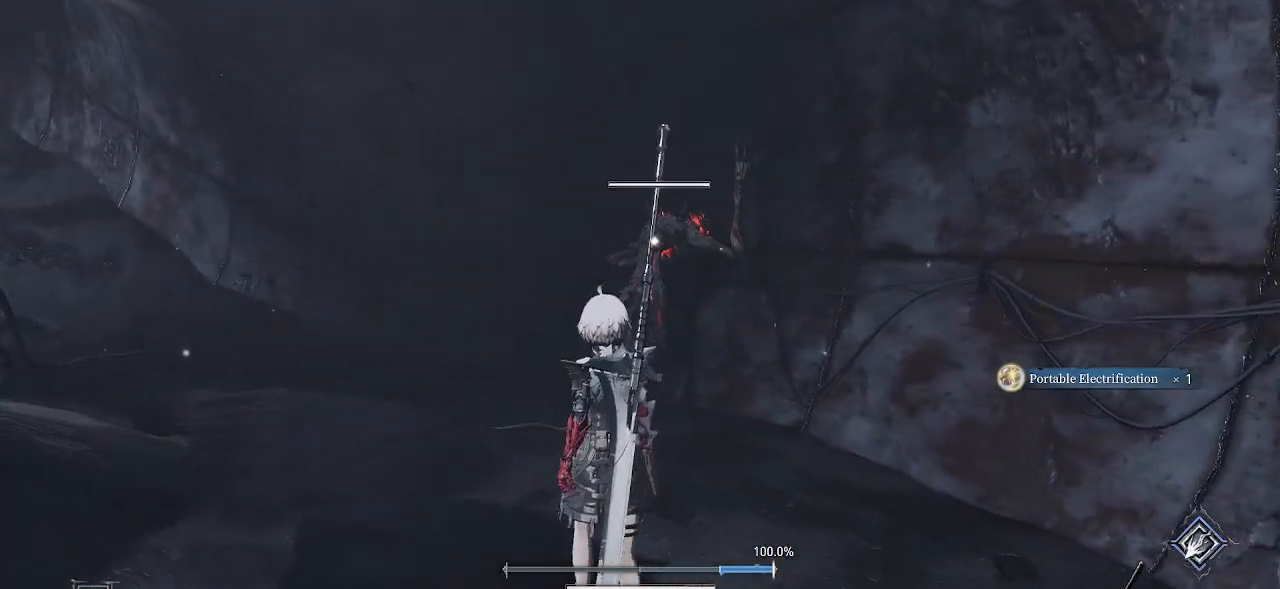
{"buttons": [], "left_stick": "up-left", "right_stick": "center", "events": []}
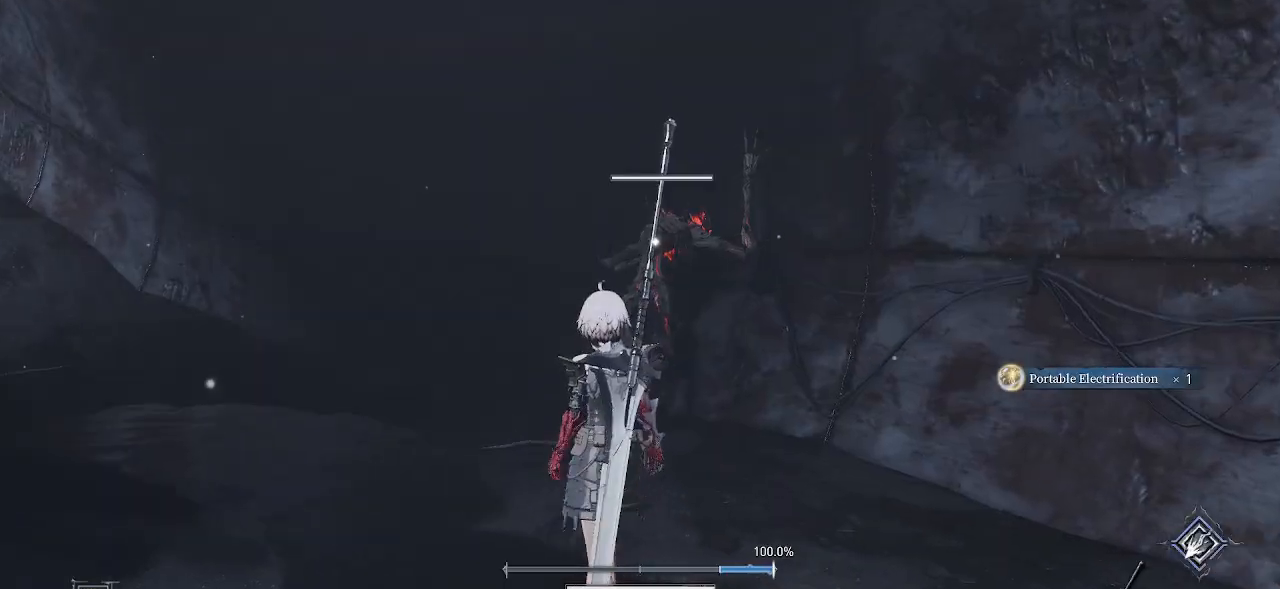
{"buttons": [], "left_stick": "up", "right_stick": "center", "events": [[250, "left_stick", "up"]]}
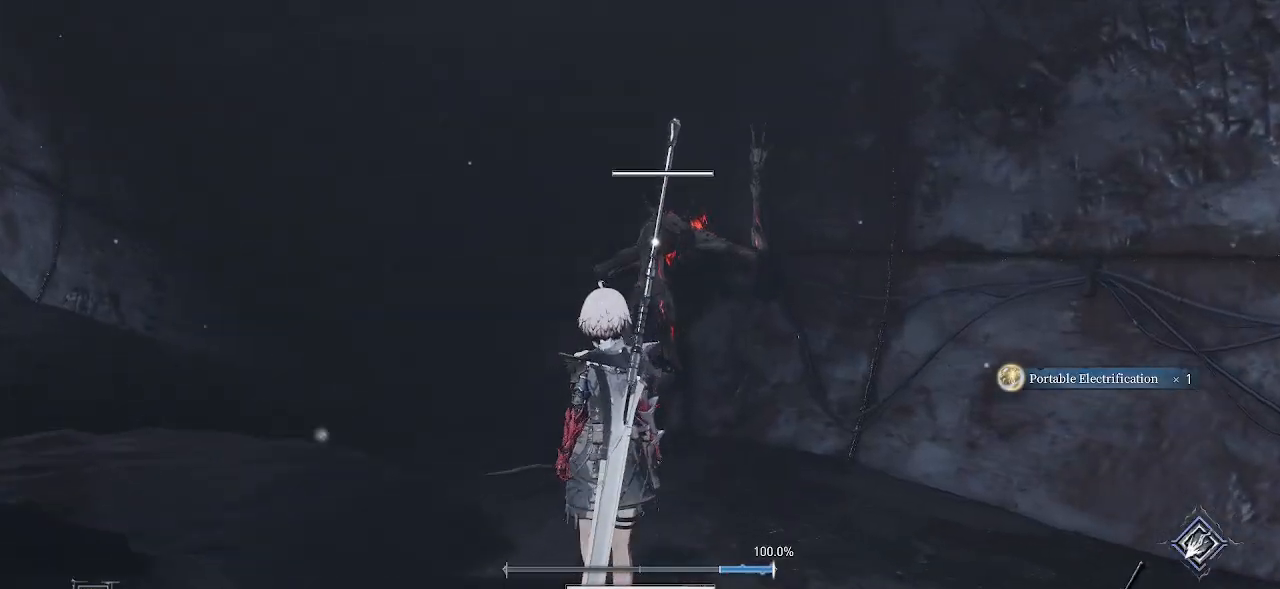
{"buttons": [], "left_stick": "up", "right_stick": "center", "events": []}
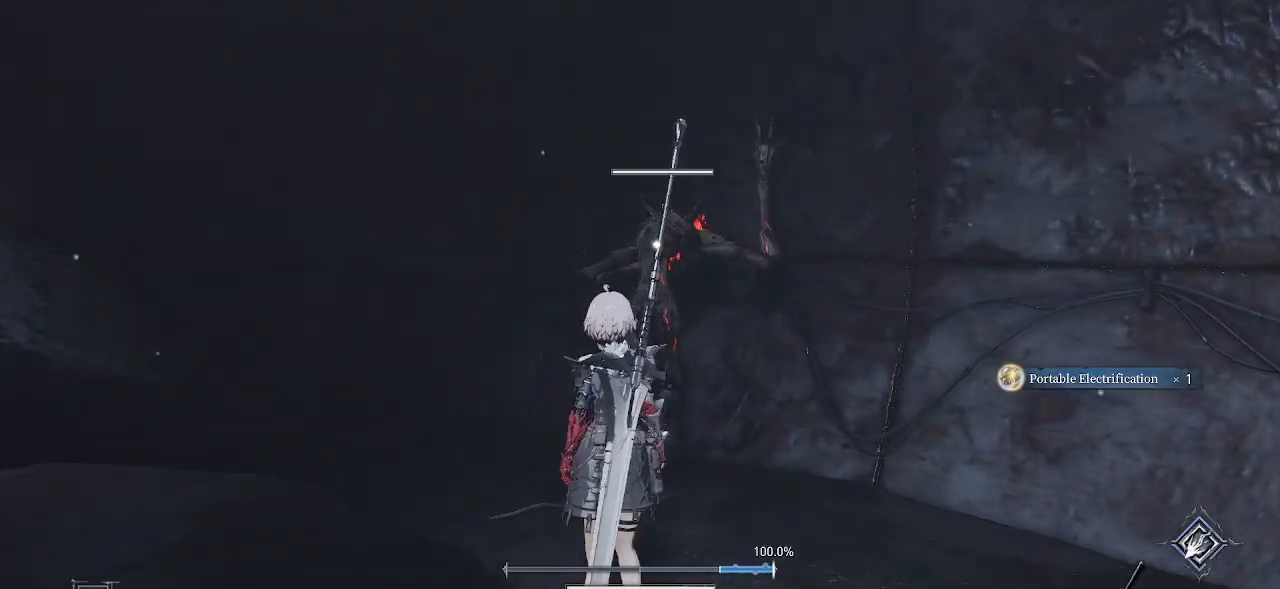
{"buttons": [], "left_stick": "up", "right_stick": "center", "events": []}
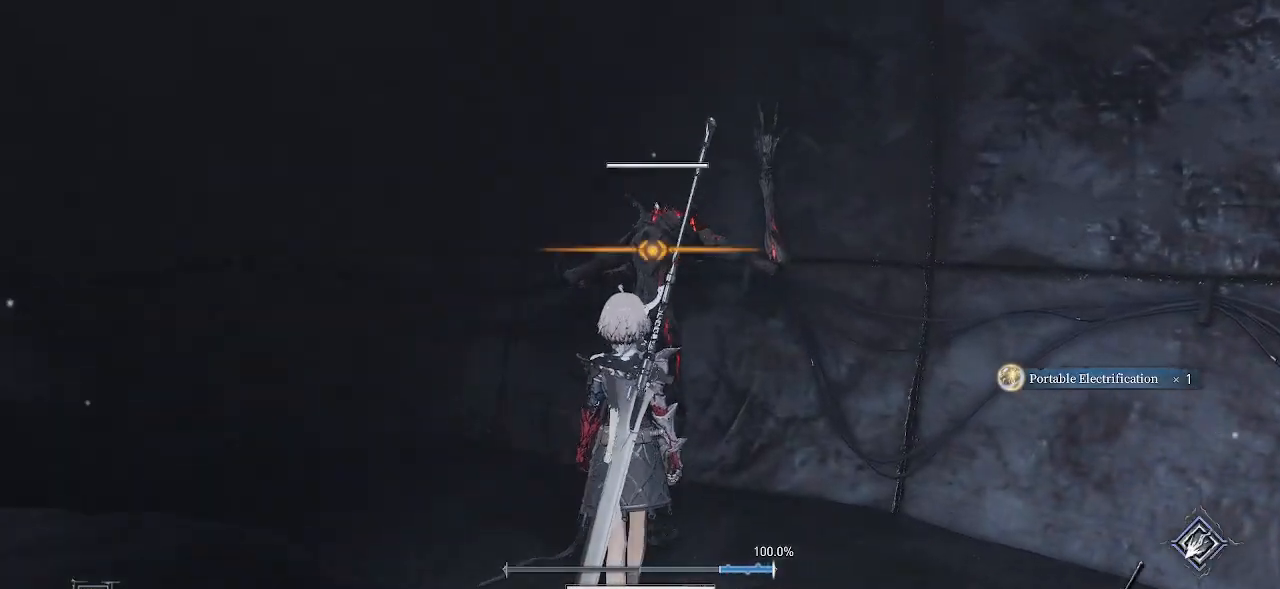
{"buttons": [], "left_stick": "center", "right_stick": "center", "events": [[200, "R1", "down"], [200, "R2", "down"], [200, "left_stick", "center"], [300, "R1", "up"], [300, "R2", "up"]]}
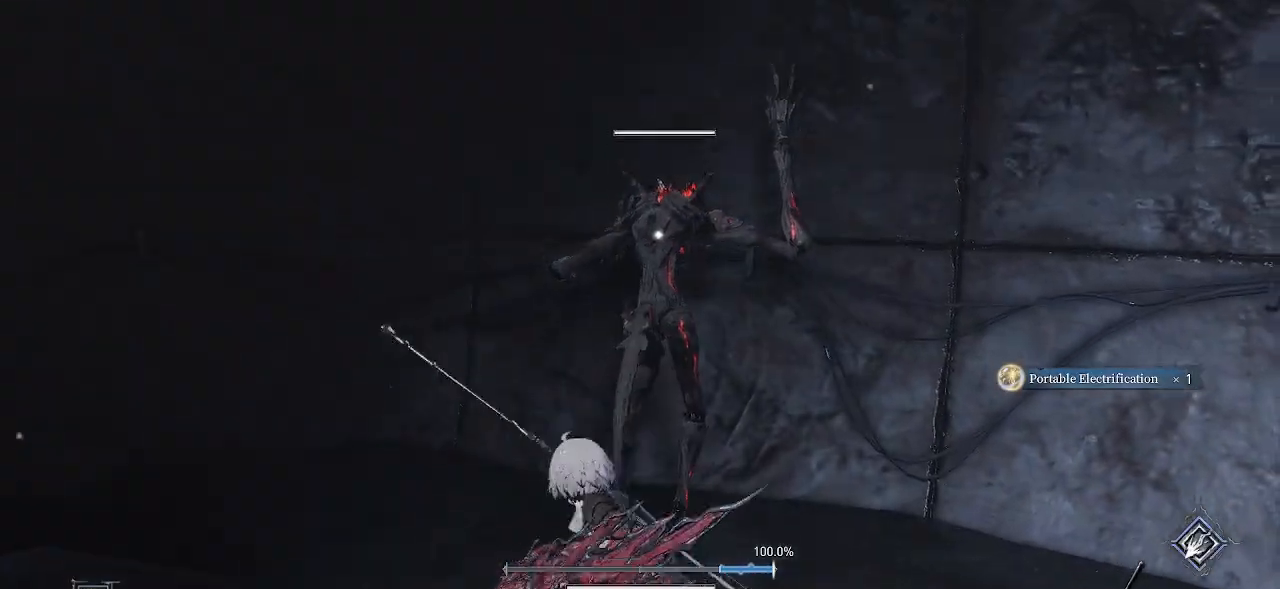
{"buttons": [], "left_stick": "center", "right_stick": "left", "events": [[167, "DPAD_RIGHT", "down"], [167, "DPAD_UP", "down"], [200, "DPAD_UP", "up"], [217, "DPAD_RIGHT", "up"], [317, "right_stick", "left"]]}
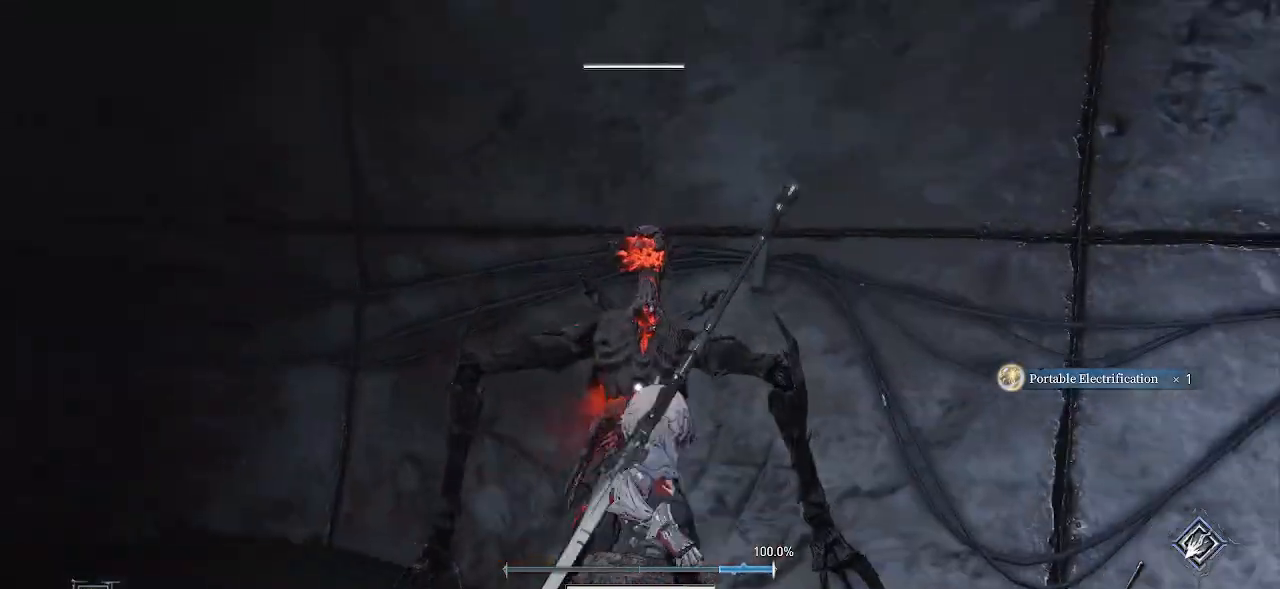
{"buttons": [], "left_stick": "center", "right_stick": "center", "events": [[317, "right_stick", "center"]]}
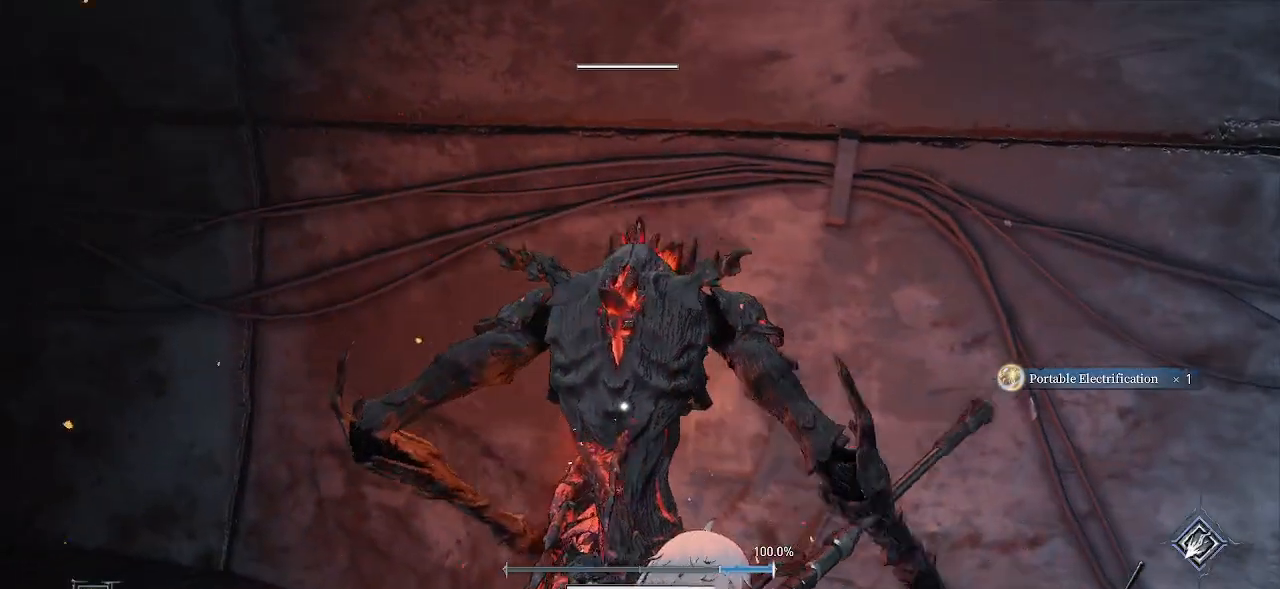
{"buttons": ["DPAD_RIGHT"], "left_stick": "center", "right_stick": "left"}
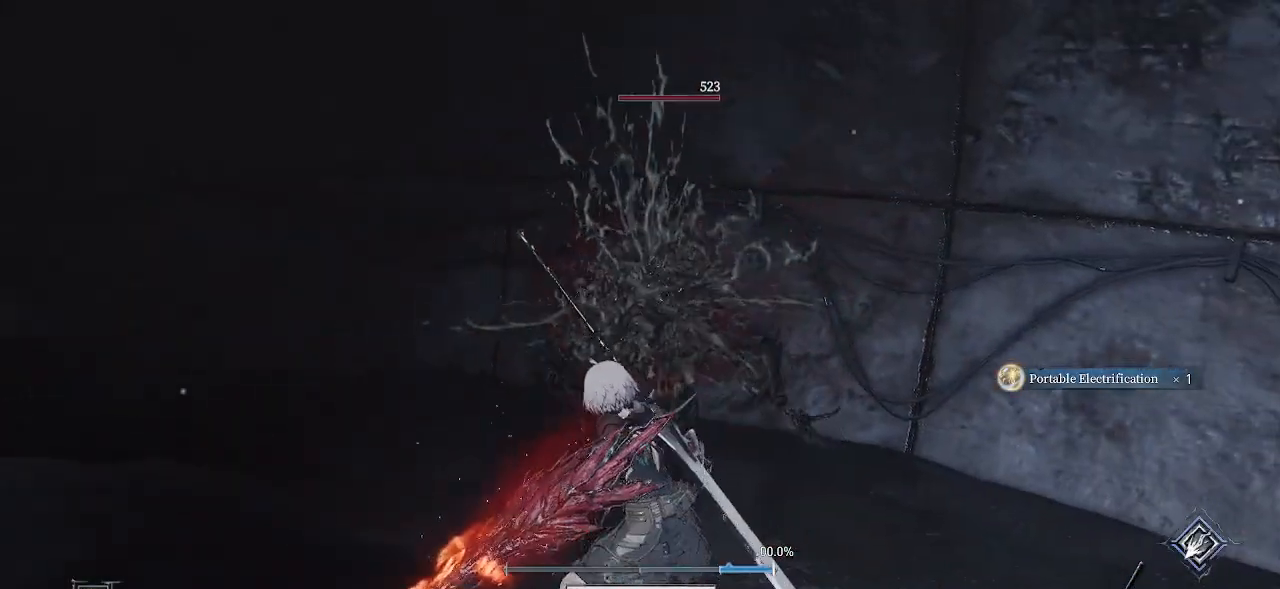
{"buttons": [], "left_stick": "up-right", "right_stick": "center", "events": [[50, "DPAD_RIGHT", "up"], [450, "left_stick", "right"], [483, "right_stick", "center"], [500, "left_stick", "up-right"]]}
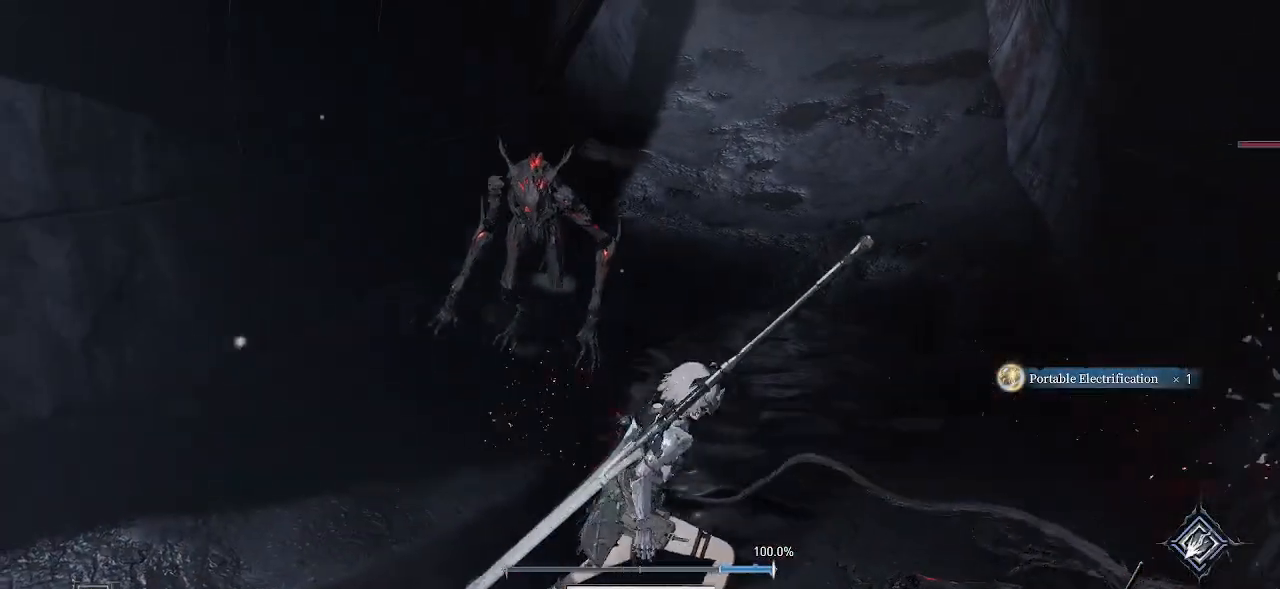
{"buttons": [], "left_stick": "down", "right_stick": "center", "events": [[267, "R3", "down"], [350, "left_stick", "down-right"], [367, "R3", "up"], [433, "left_stick", "down"]]}
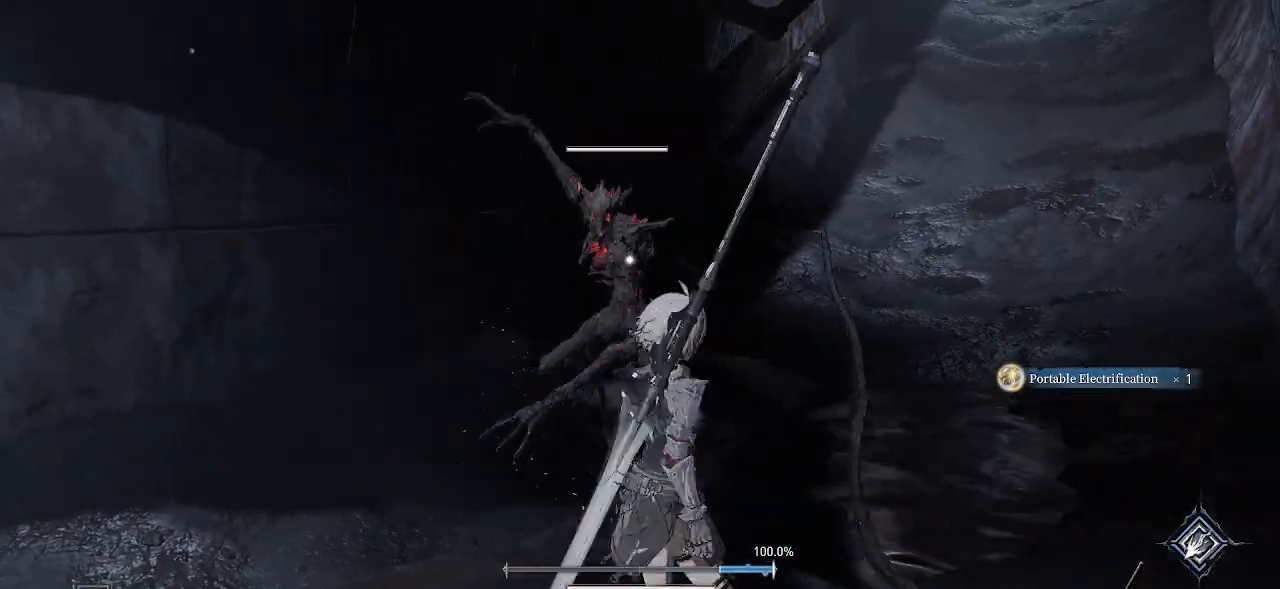
{"buttons": [], "left_stick": "up-left", "right_stick": "center", "events": [[33, "left_stick", "down-left"], [83, "CIRCLE", "down"], [233, "CIRCLE", "up"], [317, "left_stick", "left"], [483, "left_stick", "up-left"]]}
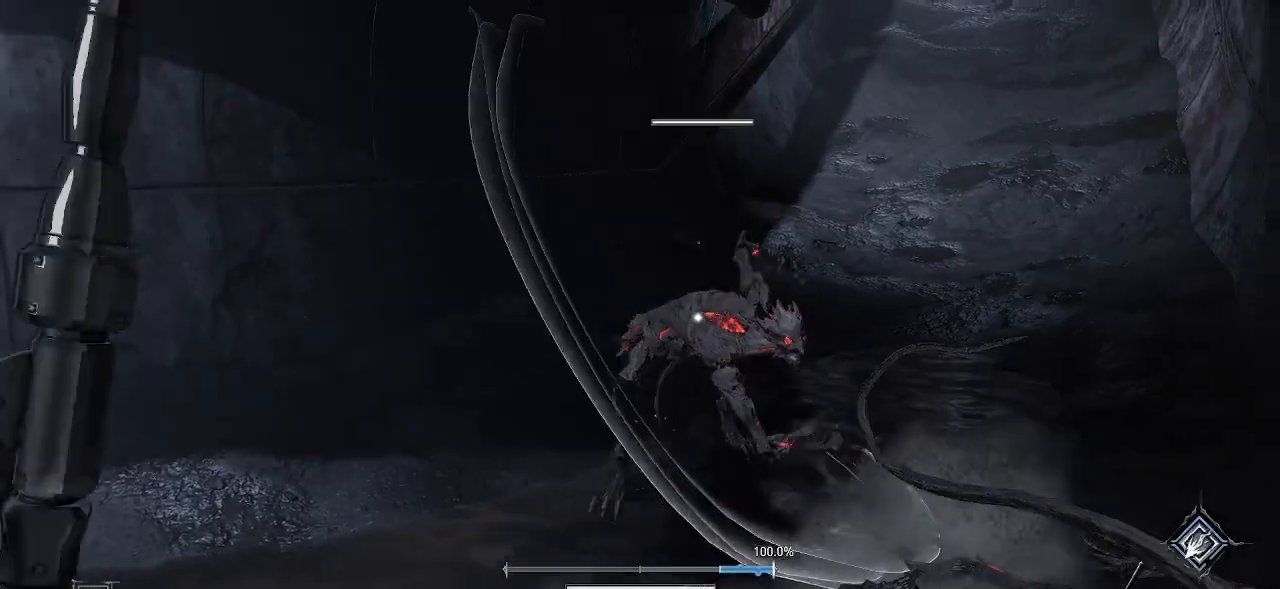
{"buttons": ["R1", "R2"], "left_stick": "up", "right_stick": "center", "events": [[133, "left_stick", "up"], [417, "R1", "down"], [417, "R2", "down"]]}
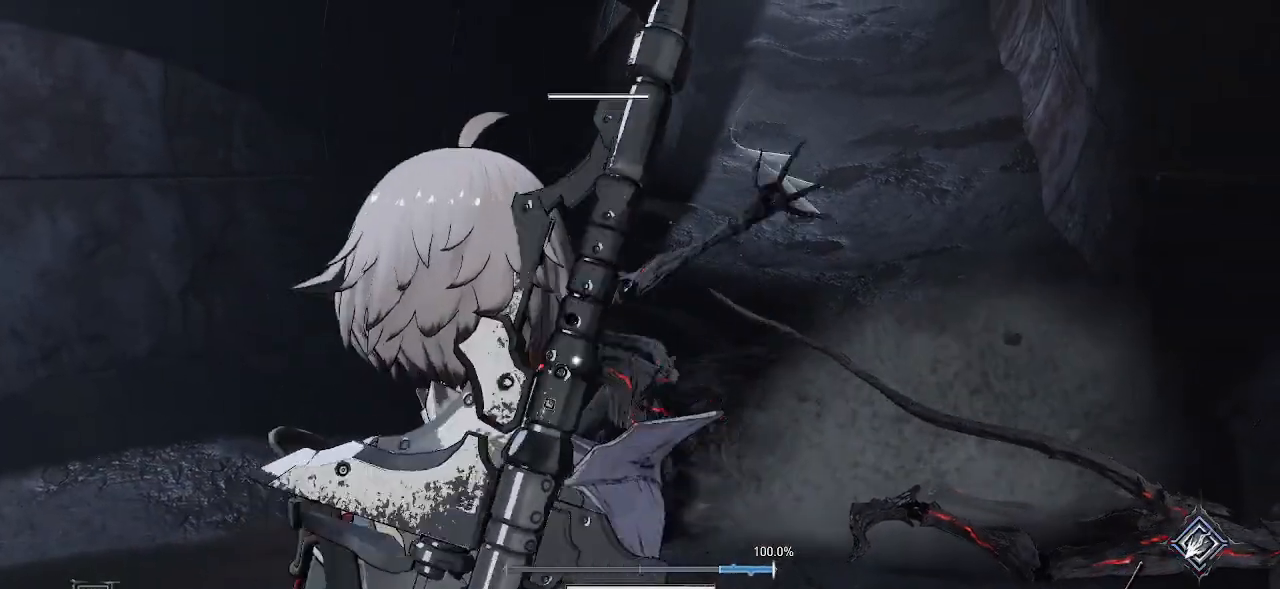
{"buttons": [], "left_stick": "center", "right_stick": "center", "events": [[67, "R1", "up"], [67, "R2", "up"], [350, "left_stick", "center"]]}
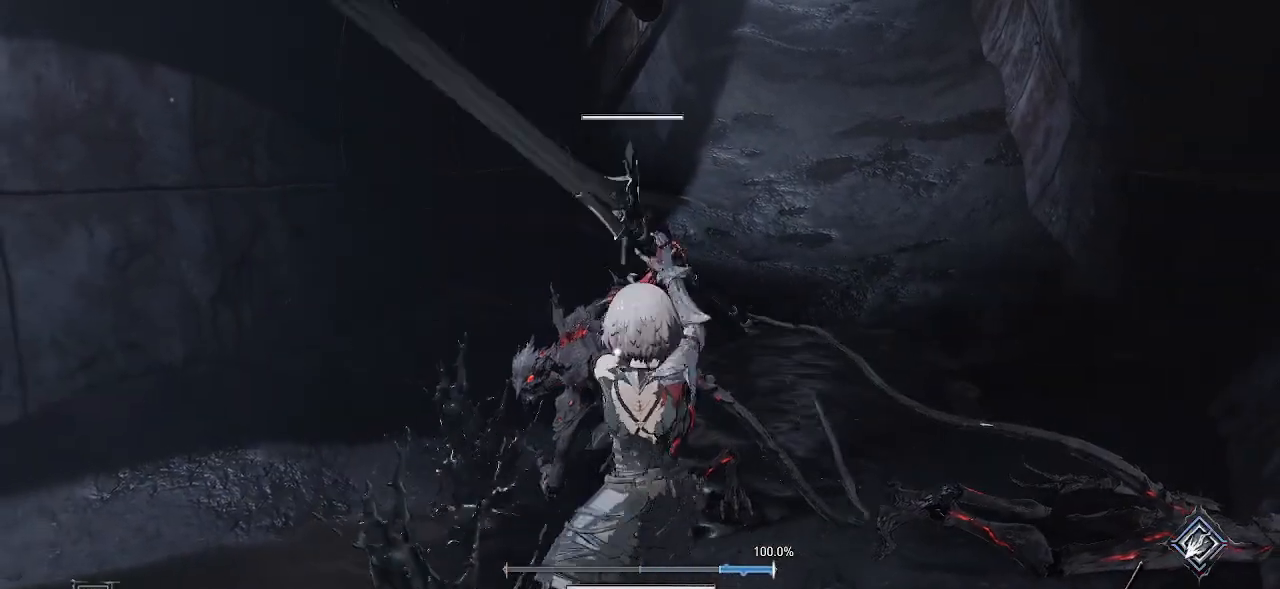
{"buttons": [], "left_stick": "center", "right_stick": "center", "events": [[117, "R1", "down"], [117, "R2", "down"], [267, "R1", "up"], [267, "R2", "up"], [367, "R1", "down"], [367, "R2", "down"], [483, "R1", "up"], [483, "R2", "up"]]}
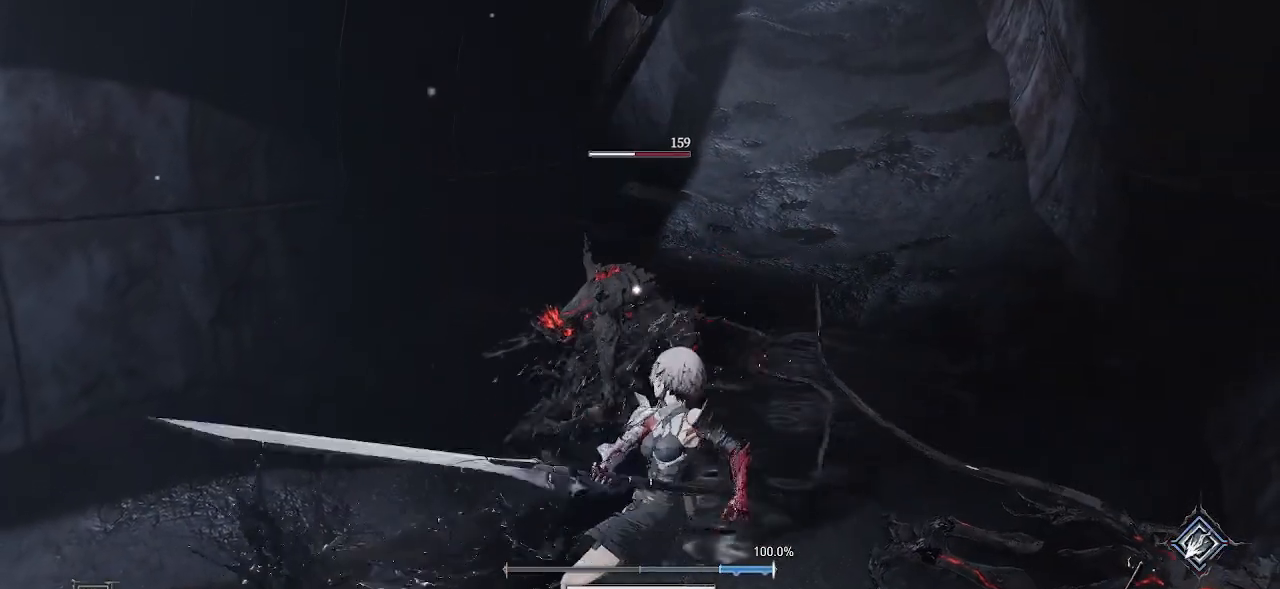
{"buttons": [], "left_stick": "center", "right_stick": "center", "events": []}
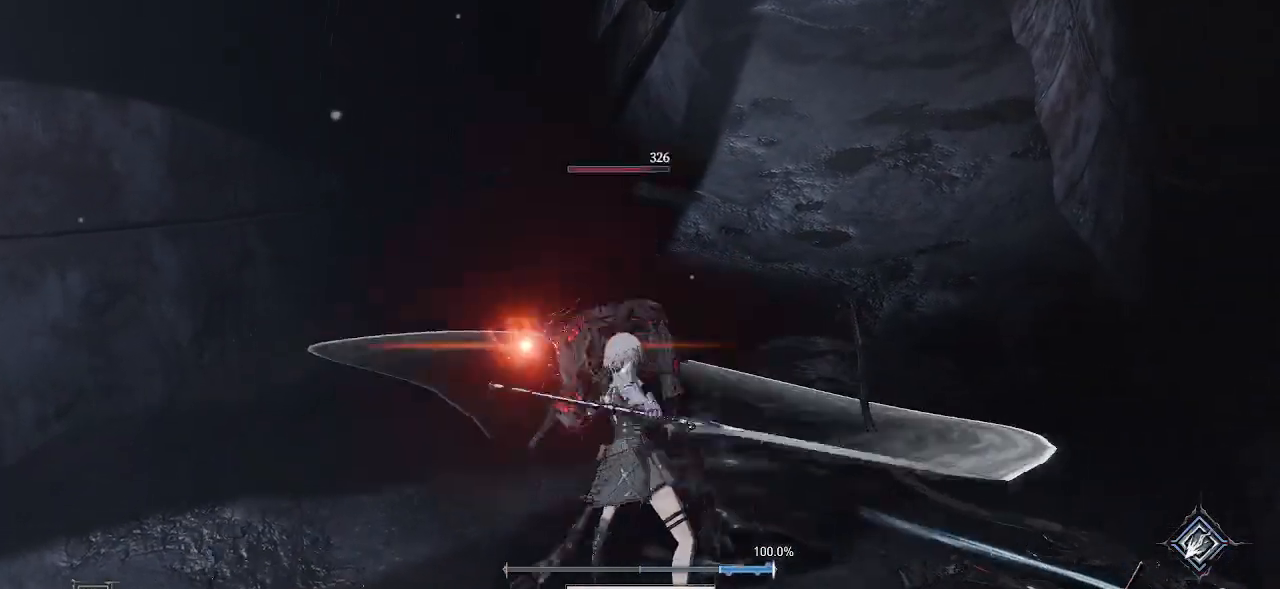
{"buttons": [], "left_stick": "center", "right_stick": "center", "events": [[250, "DPAD_UP", "down"], [300, "DPAD_UP", "up"], [433, "L2", "down"], [500, "L2", "up"]]}
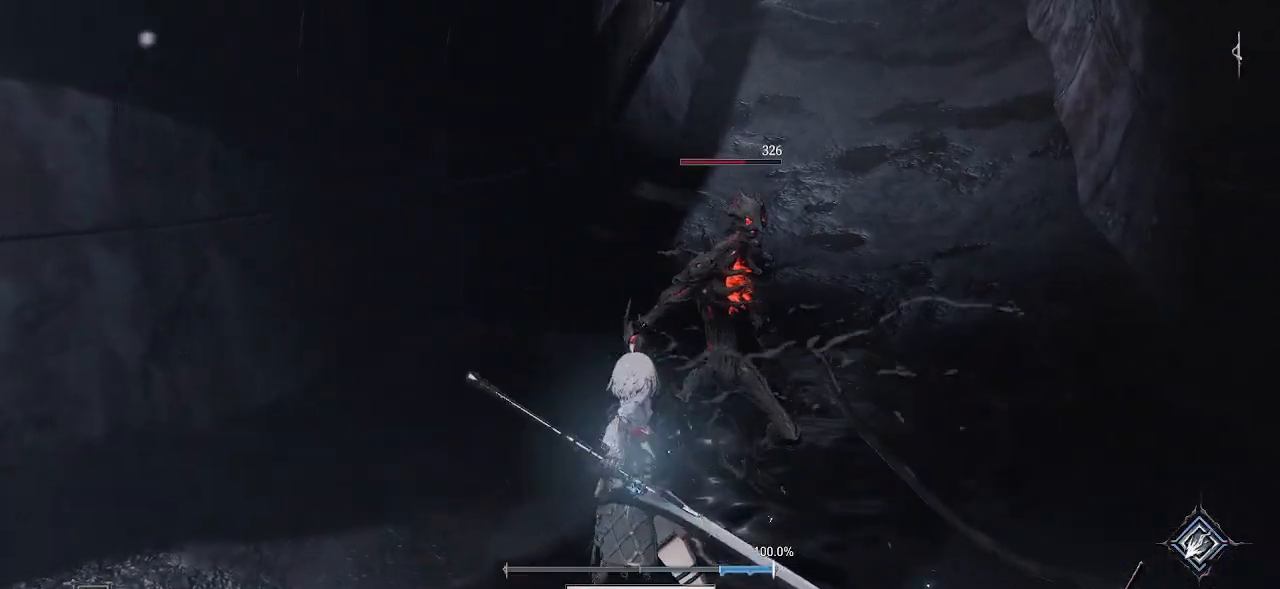
{"buttons": [], "left_stick": "down-right", "right_stick": "center", "events": [[133, "right_stick", "right"], [167, "left_stick", "down-right"], [367, "right_stick", "center"]]}
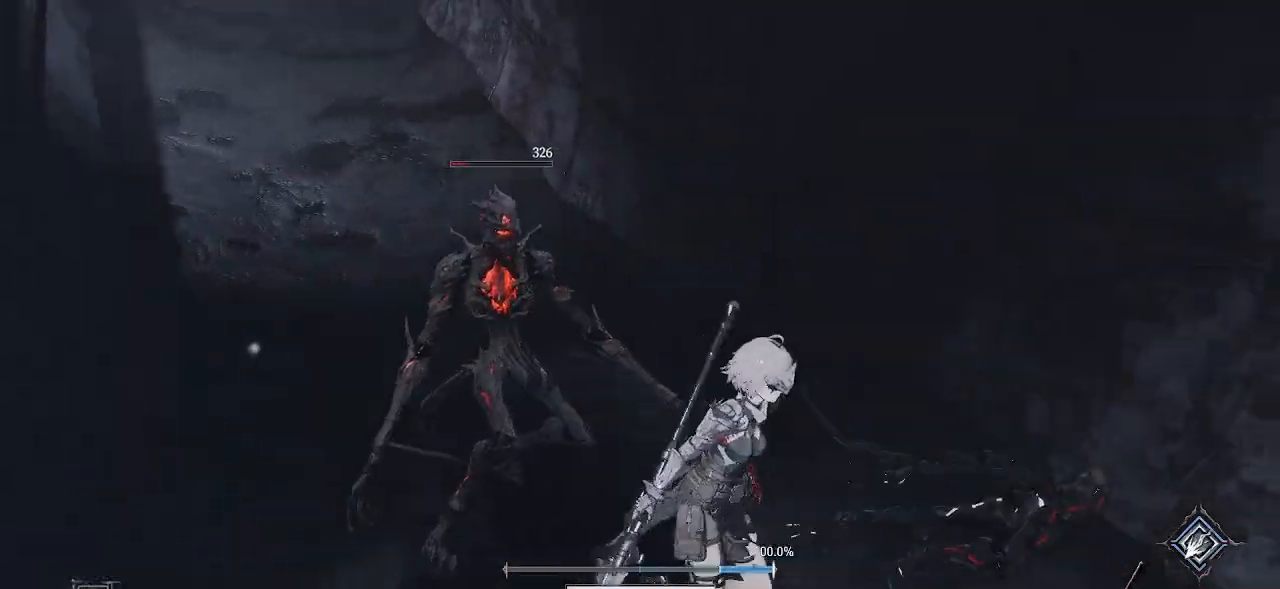
{"buttons": [], "left_stick": "up", "right_stick": "center", "events": [[50, "left_stick", "up-right"], [150, "left_stick", "up"], [200, "DPAD_LEFT", "down"], [217, "DPAD_LEFT", "up"], [217, "DPAD_UP", "down"], [217, "L2", "down"], [217, "SELECT", "down"], [233, "DPAD_UP", "up"], [233, "SELECT", "up"], [233, "right_stick", "down-left"], [300, "L2", "up"], [483, "right_stick", "center"]]}
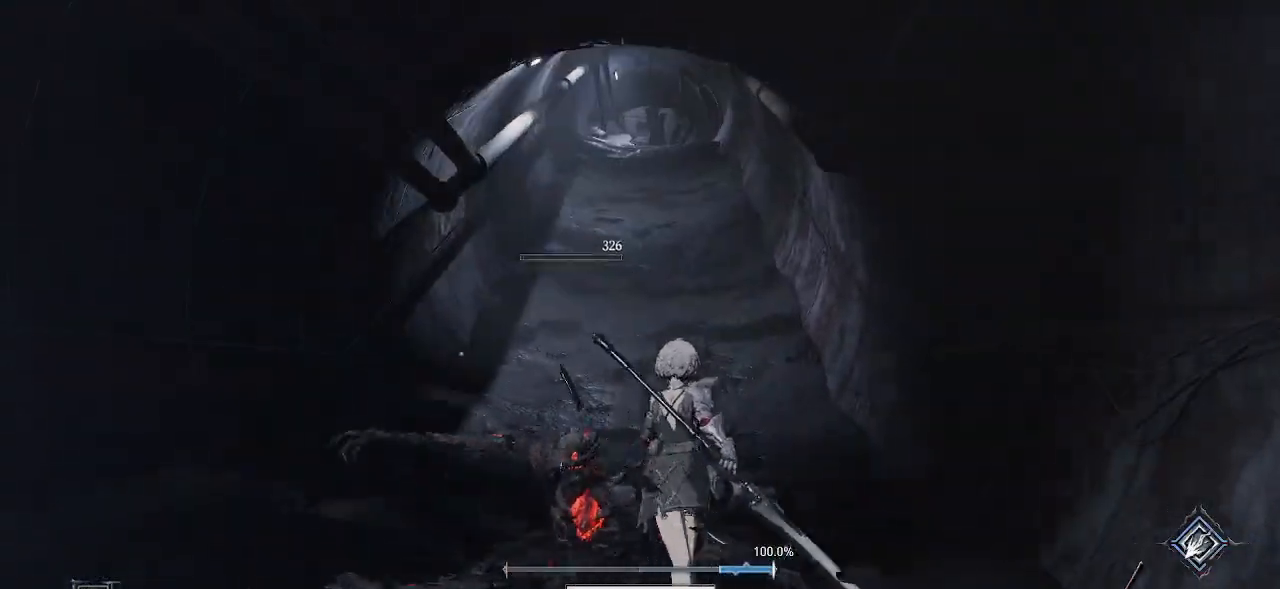
{"buttons": [], "left_stick": "up", "right_stick": "center", "events": [[333, "right_stick", "down"], [450, "right_stick", "center"]]}
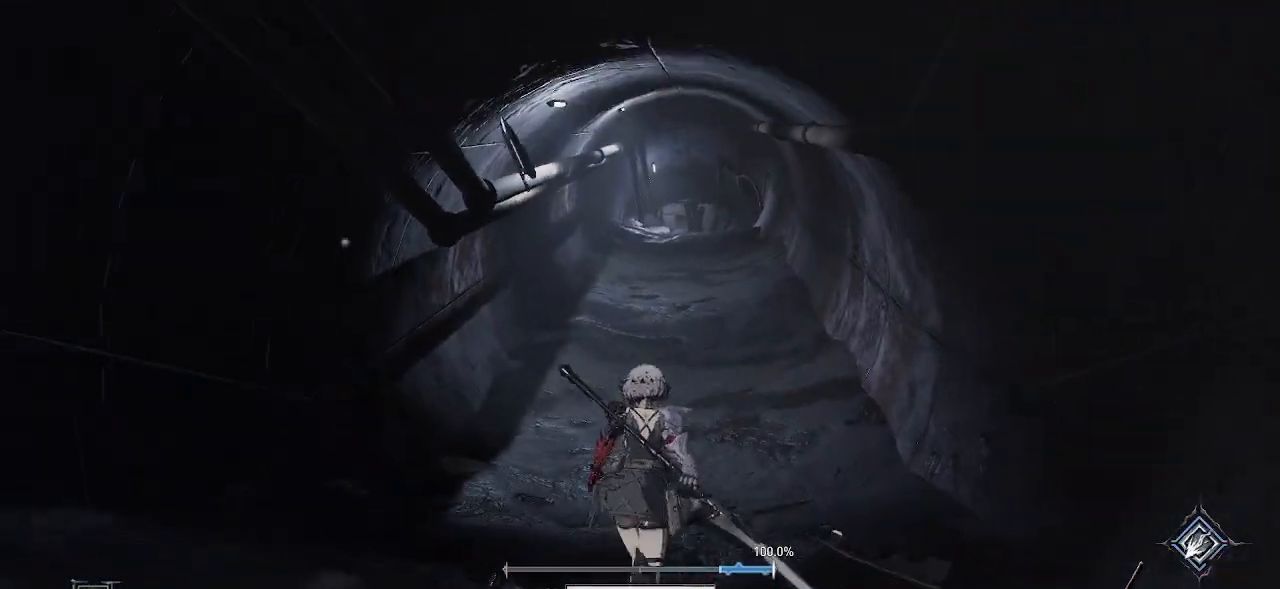
{"buttons": ["CROSS"], "left_stick": "up", "right_stick": "center", "events": [[283, "CROSS", "down"]]}
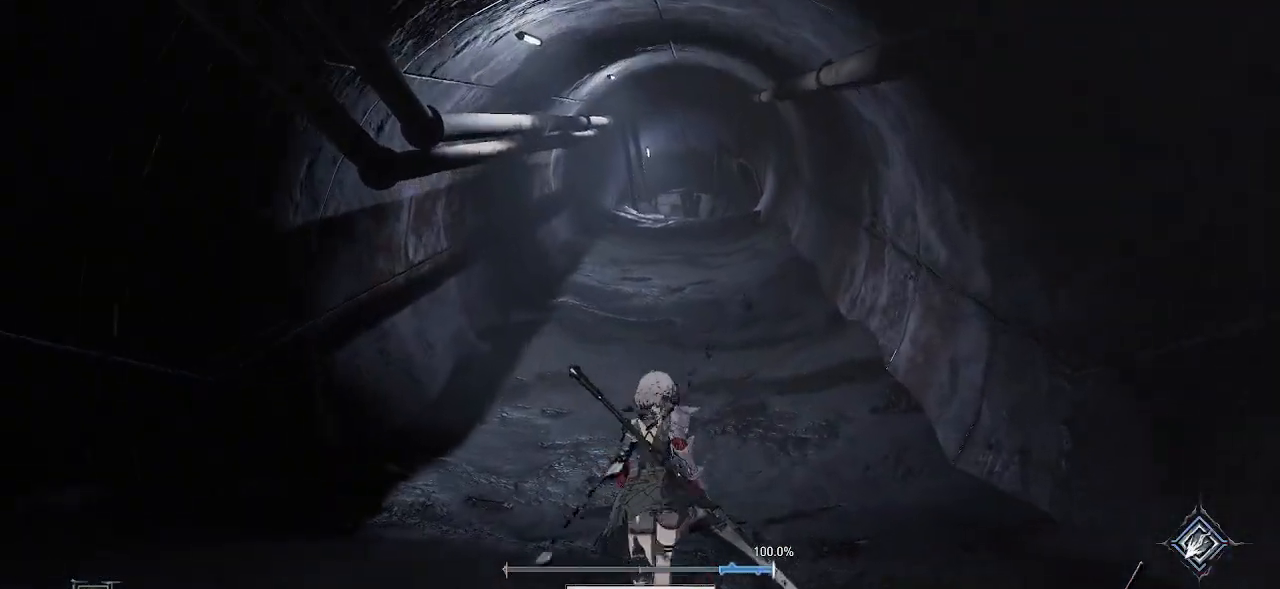
{"buttons": ["CROSS"], "left_stick": "up", "right_stick": "center", "events": []}
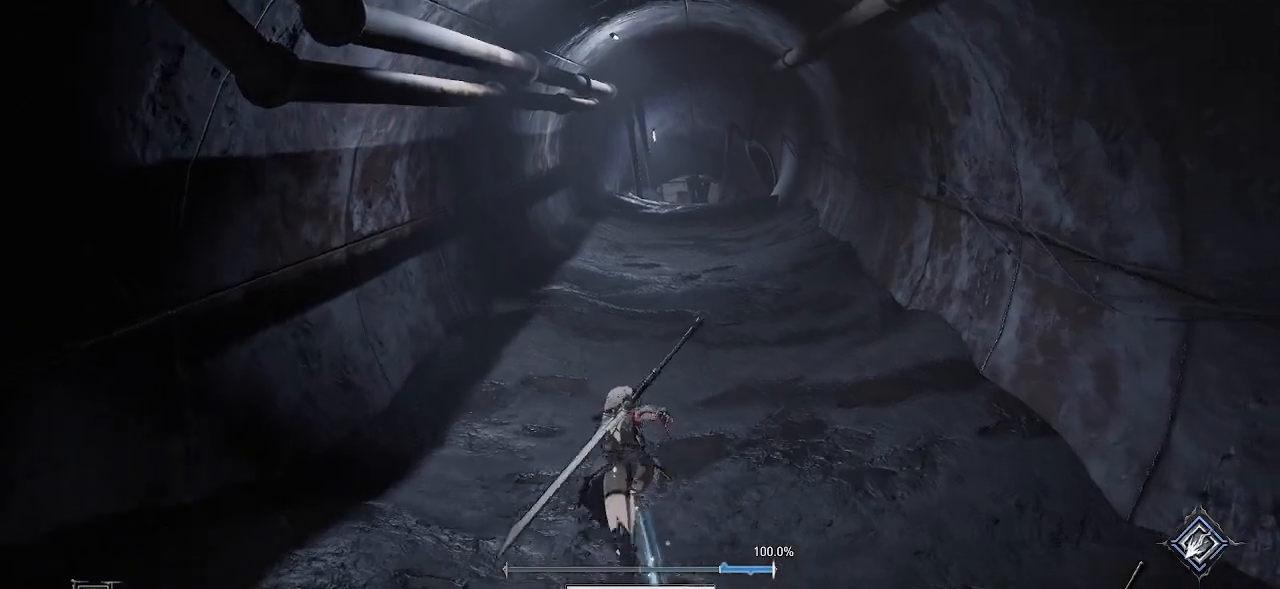
{"buttons": ["CROSS"], "left_stick": "up", "right_stick": "center", "events": []}
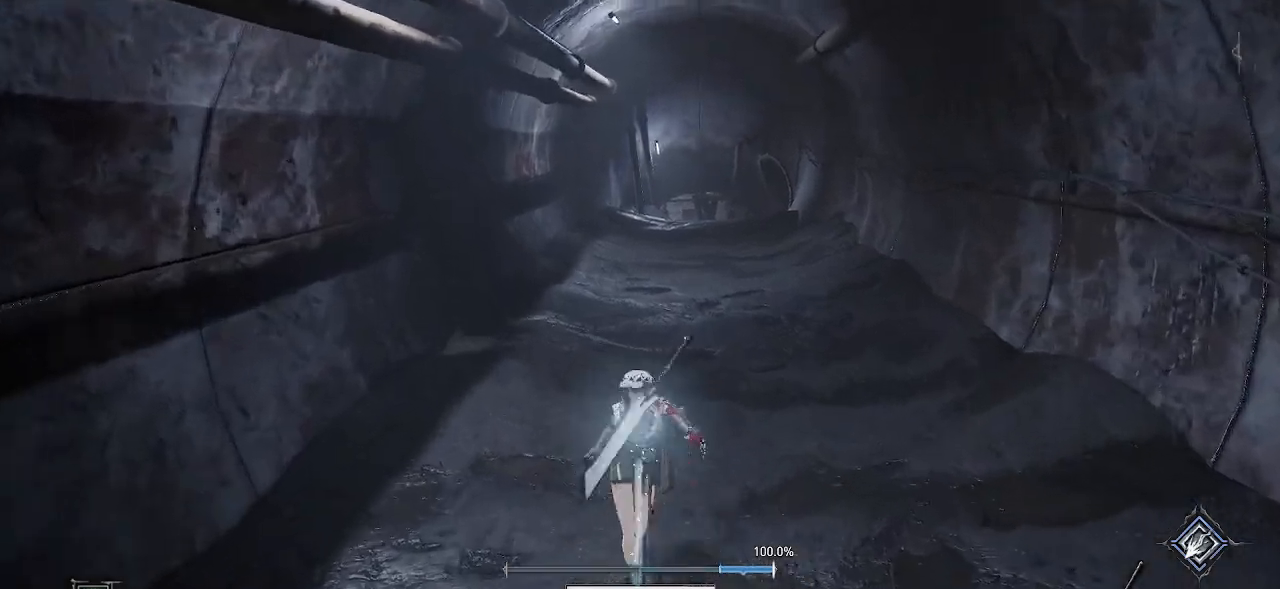
{"buttons": ["CROSS"], "left_stick": "up", "right_stick": "center", "events": []}
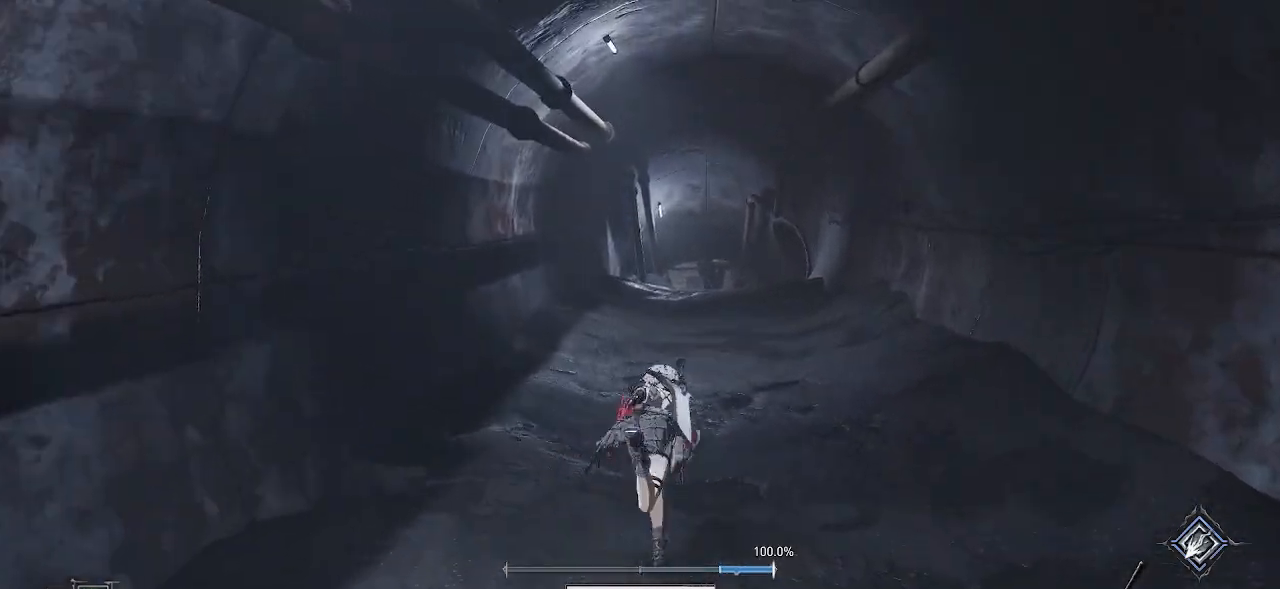
{"buttons": ["CROSS"], "left_stick": "up", "right_stick": "center", "events": []}
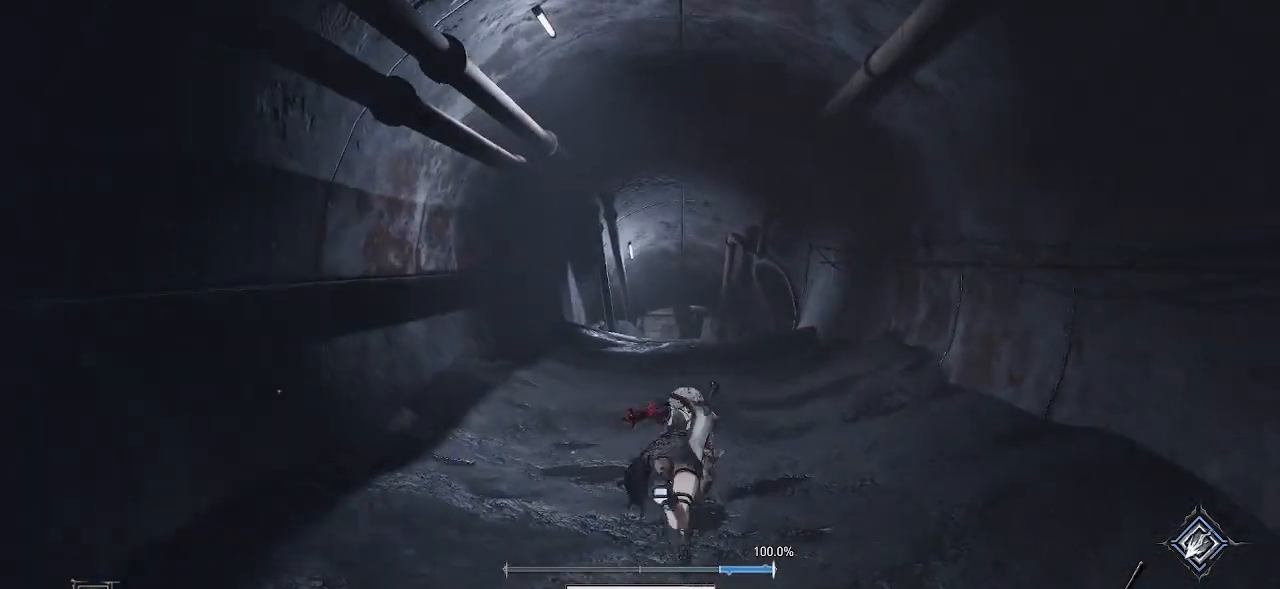
{"buttons": ["CROSS"], "left_stick": "up", "right_stick": "center", "events": []}
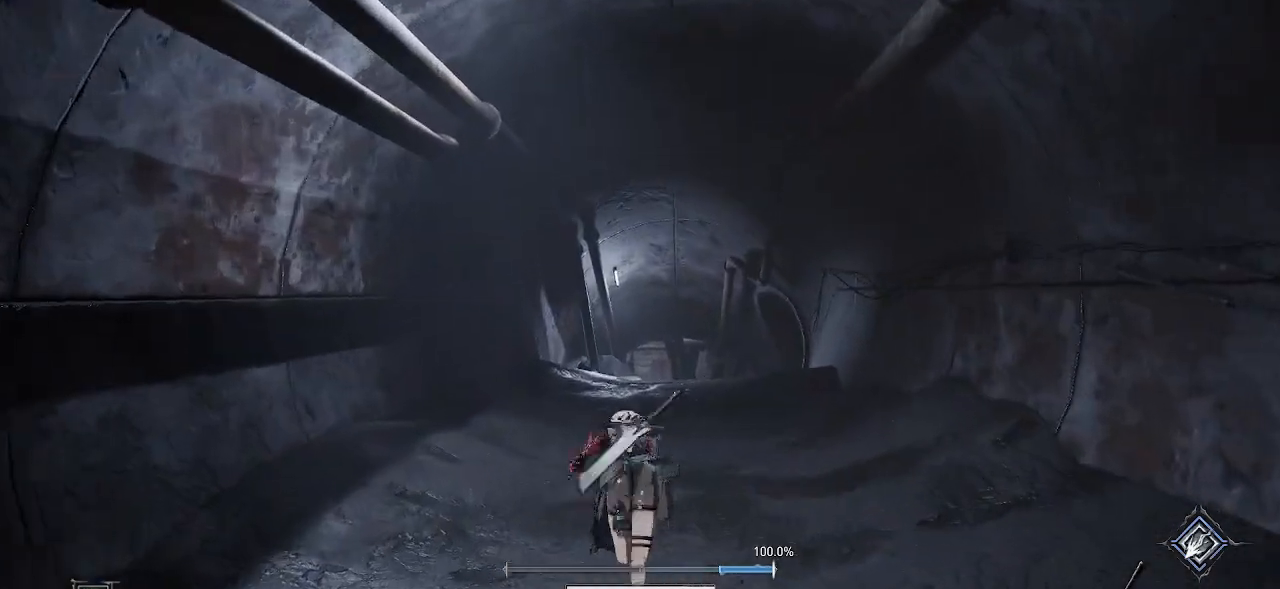
{"buttons": ["CROSS"], "left_stick": "up", "right_stick": "center", "events": []}